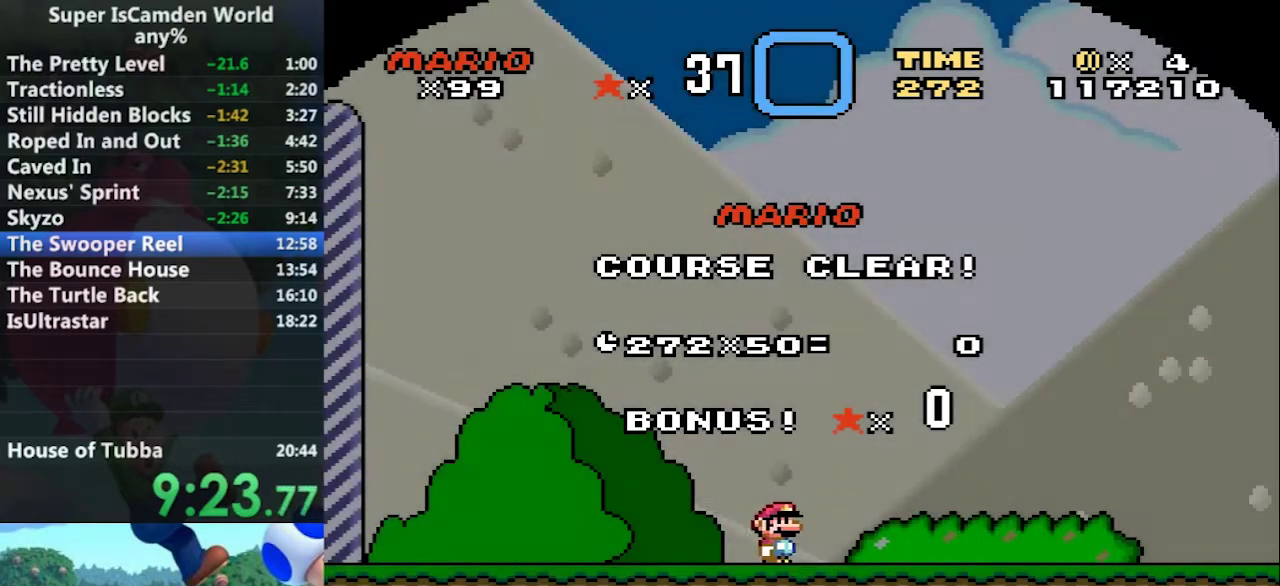
Gameplay with a controller (Nintendo layout); each line is a JSON object with the inputs held at the frame after it. "events" lists button and stick changes between this image and that frame as [ms after this image, input, new state], when the widget could be followed in between. Not read: L3 R3.
{"buttons": ["B"], "events": [[33, "B", "down"], [133, "B", "up"], [233, "B", "down"], [300, "B", "up"], [467, "B", "down"]]}
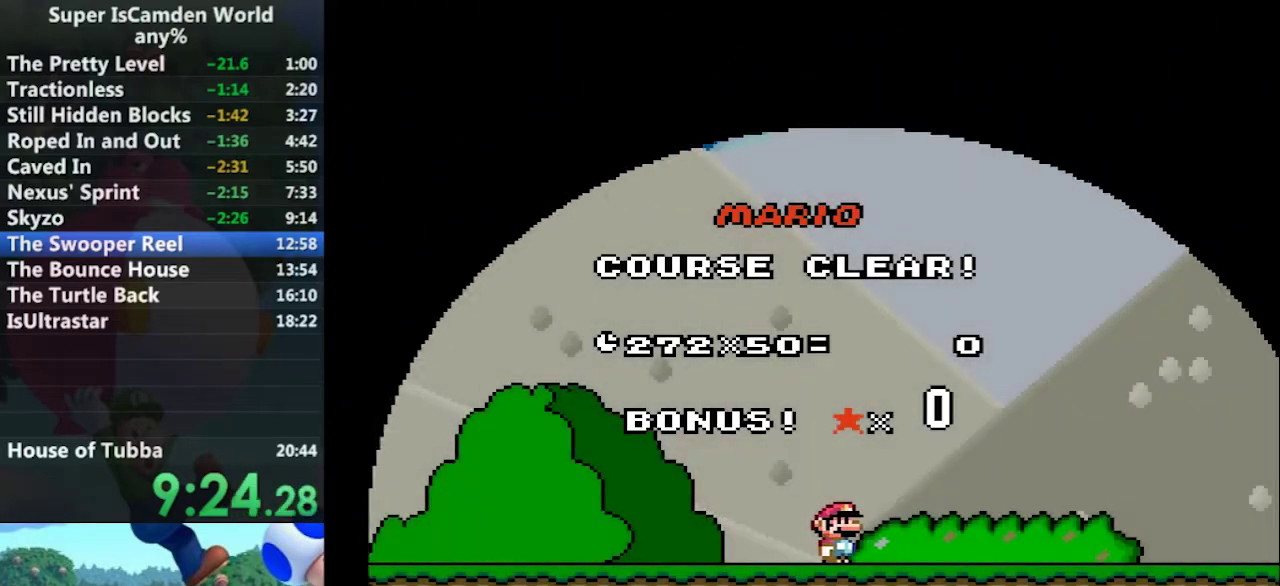
{"buttons": ["B"], "events": [[34, "B", "up"], [167, "B", "down"], [200, "B", "up"], [501, "B", "down"]]}
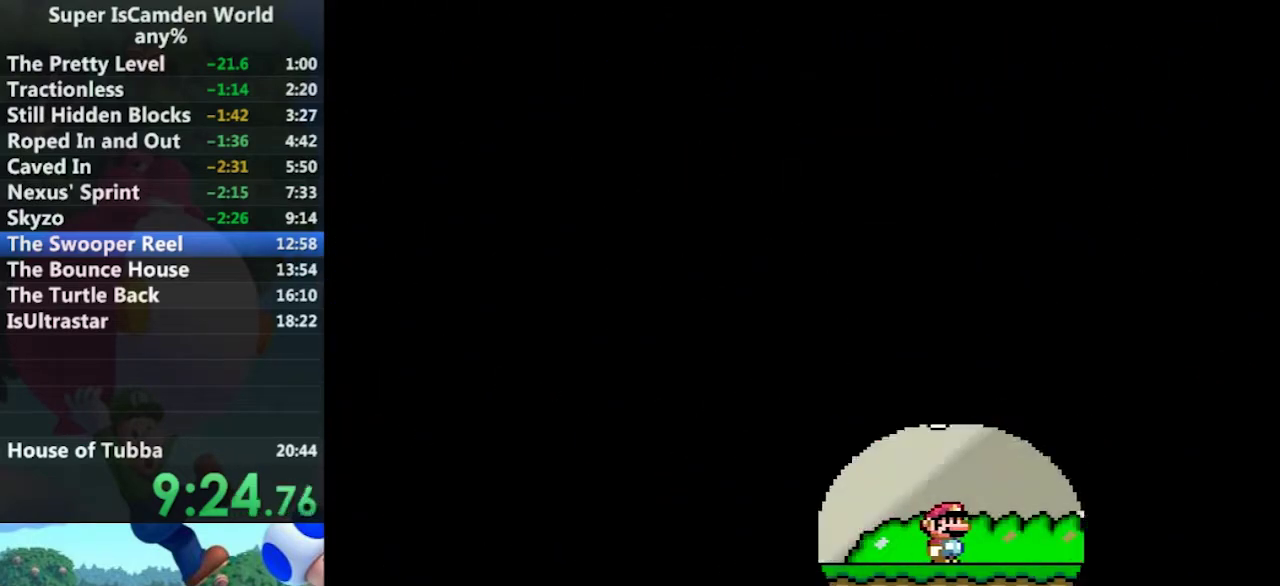
{"buttons": [], "events": [[33, "B", "up"], [166, "B", "down"], [233, "B", "up"]]}
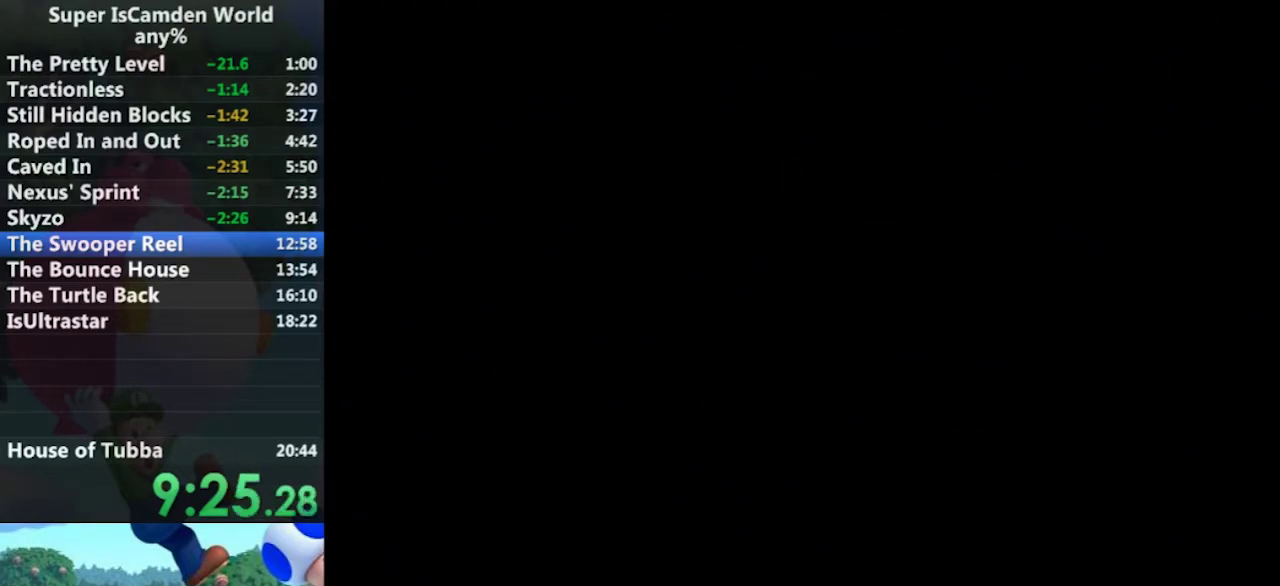
{"buttons": [], "events": []}
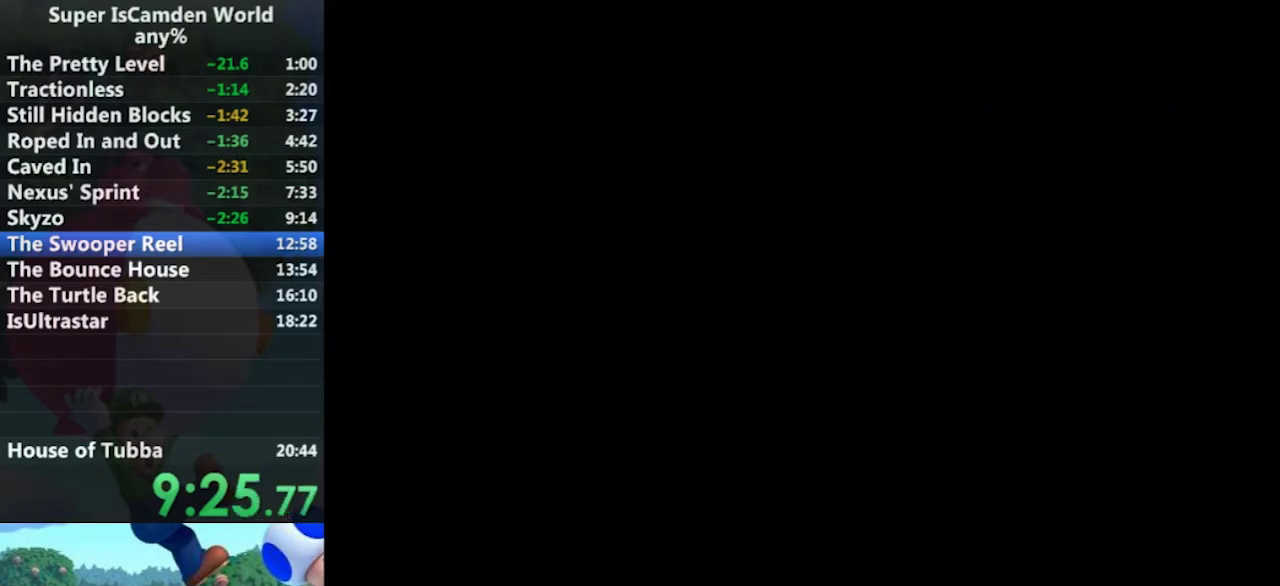
{"buttons": [], "events": []}
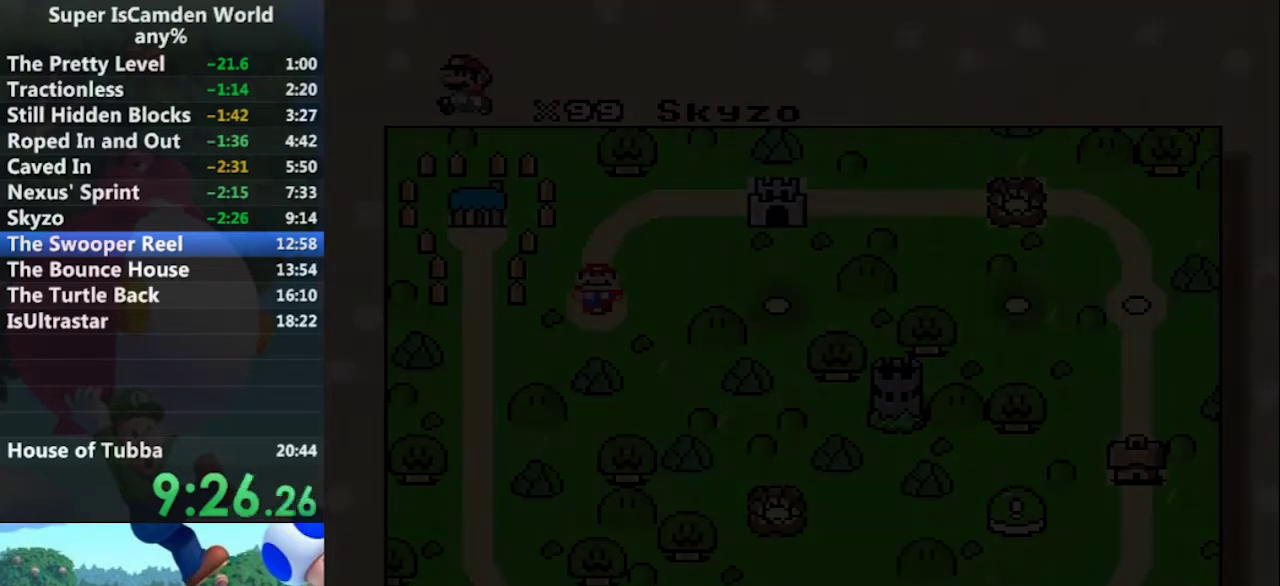
{"buttons": [], "events": []}
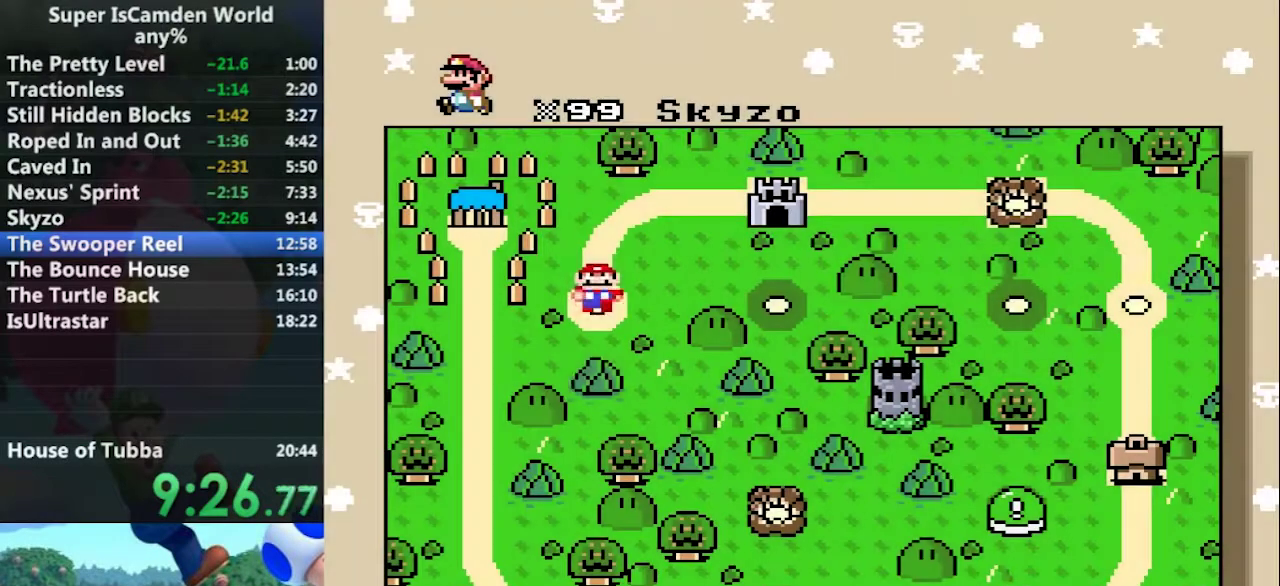
{"buttons": [], "events": []}
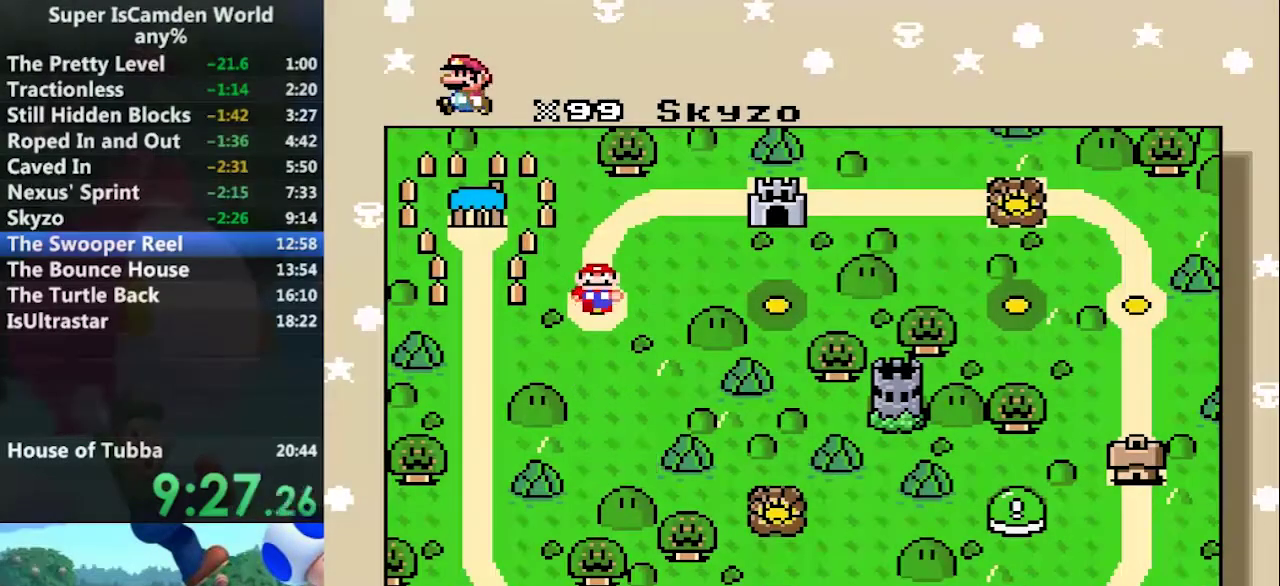
{"buttons": ["DPAD_DOWN"], "events": [[267, "DPAD_DOWN", "down"], [334, "DPAD_DOWN", "up"], [434, "DPAD_DOWN", "down"]]}
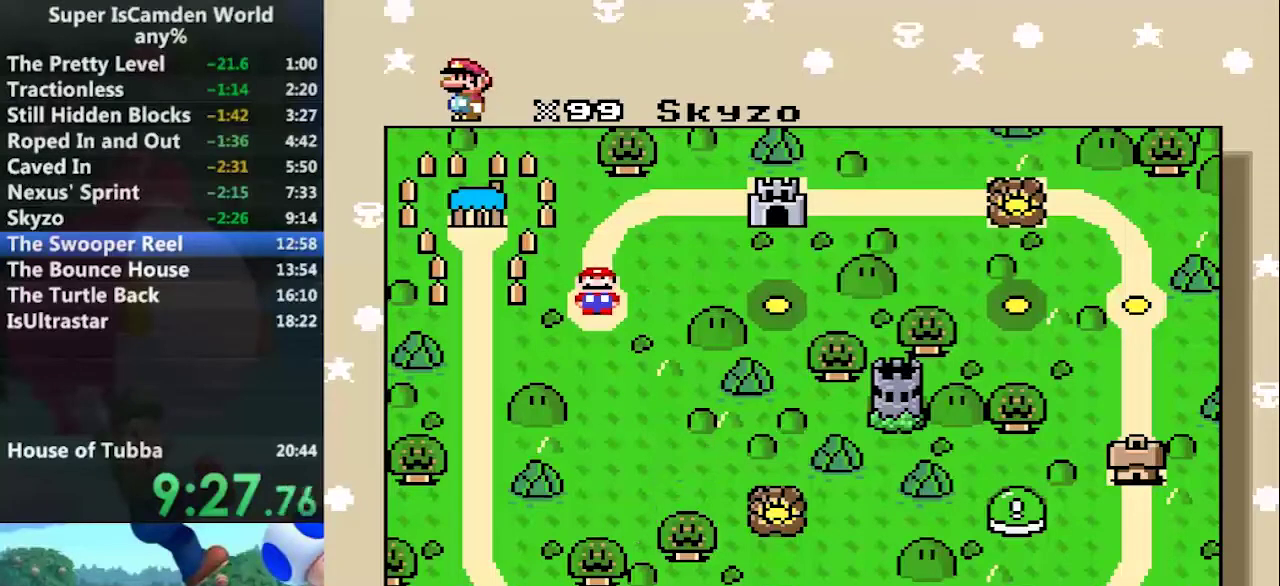
{"buttons": [], "events": [[33, "DPAD_DOWN", "up"], [300, "DPAD_DOWN", "down"], [400, "DPAD_DOWN", "up"]]}
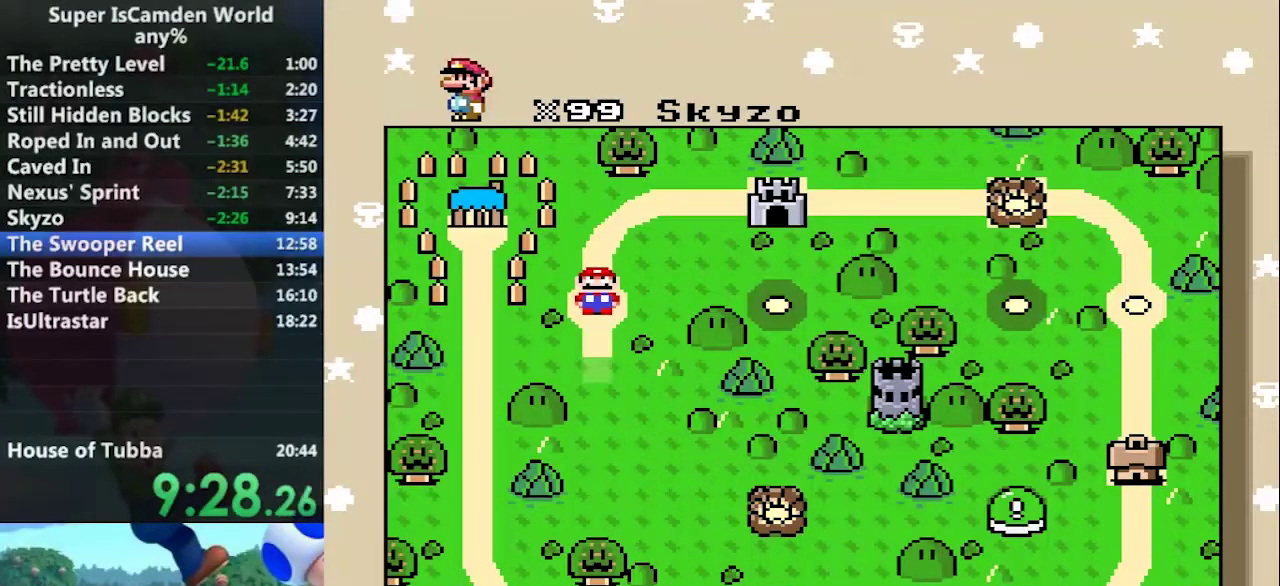
{"buttons": ["DPAD_DOWN"], "events": [[234, "DPAD_DOWN", "down"], [367, "DPAD_DOWN", "up"], [467, "DPAD_DOWN", "down"]]}
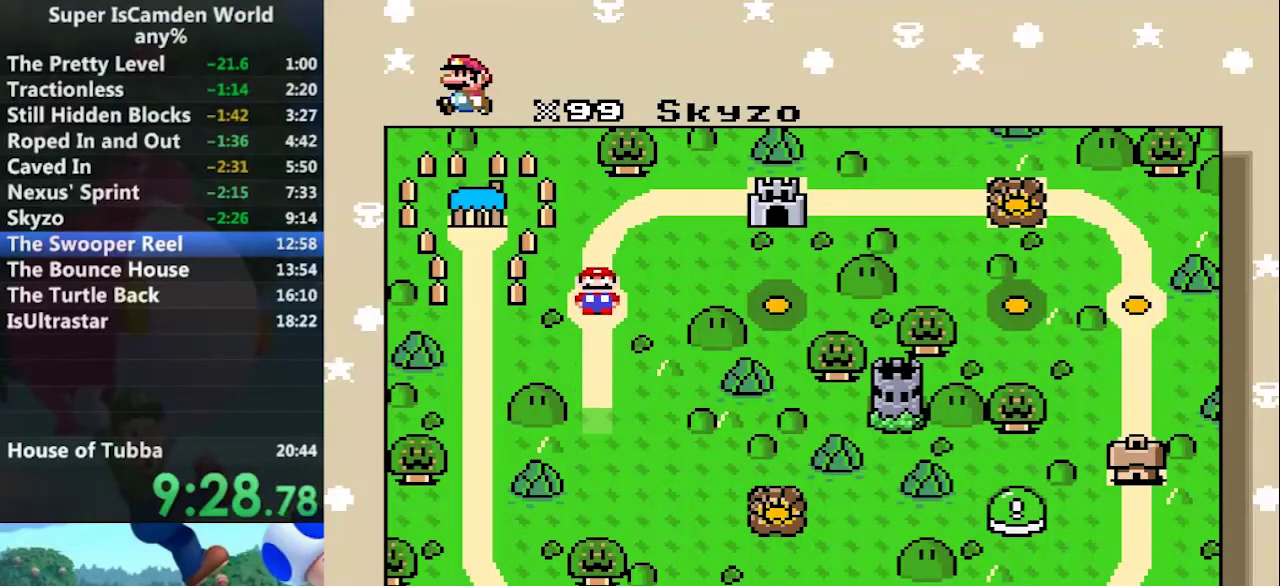
{"buttons": ["DPAD_DOWN"], "events": [[100, "DPAD_DOWN", "up"], [267, "DPAD_DOWN", "down"], [333, "DPAD_DOWN", "up"], [500, "DPAD_DOWN", "down"]]}
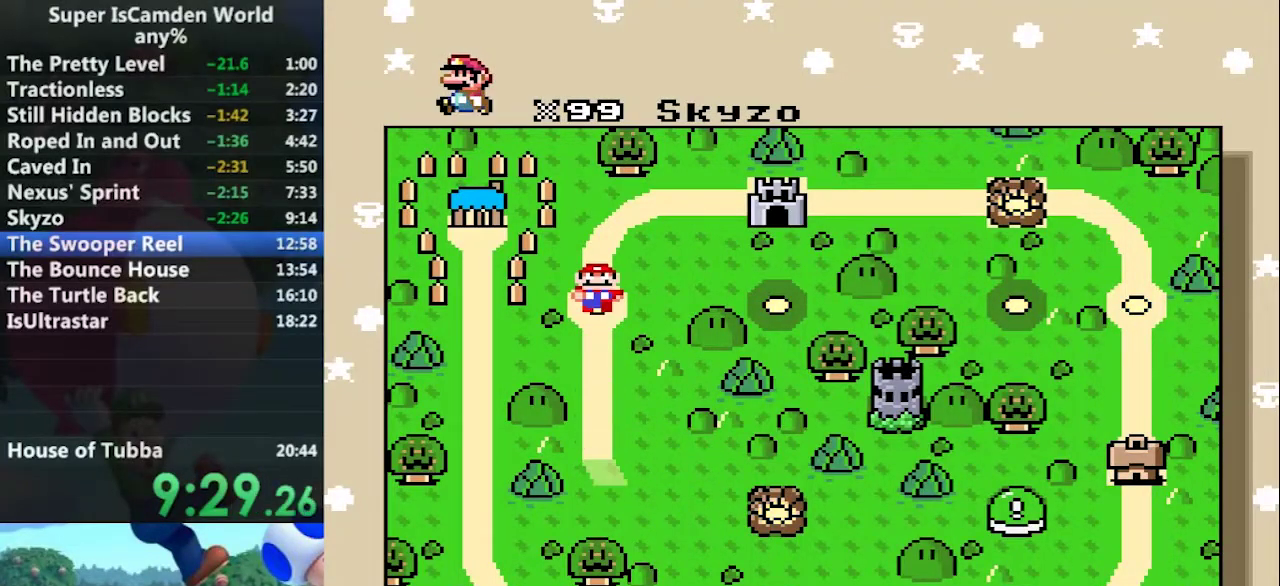
{"buttons": ["DPAD_DOWN"], "events": [[67, "DPAD_DOWN", "up"], [234, "DPAD_DOWN", "down"], [300, "DPAD_DOWN", "up"], [467, "DPAD_DOWN", "down"]]}
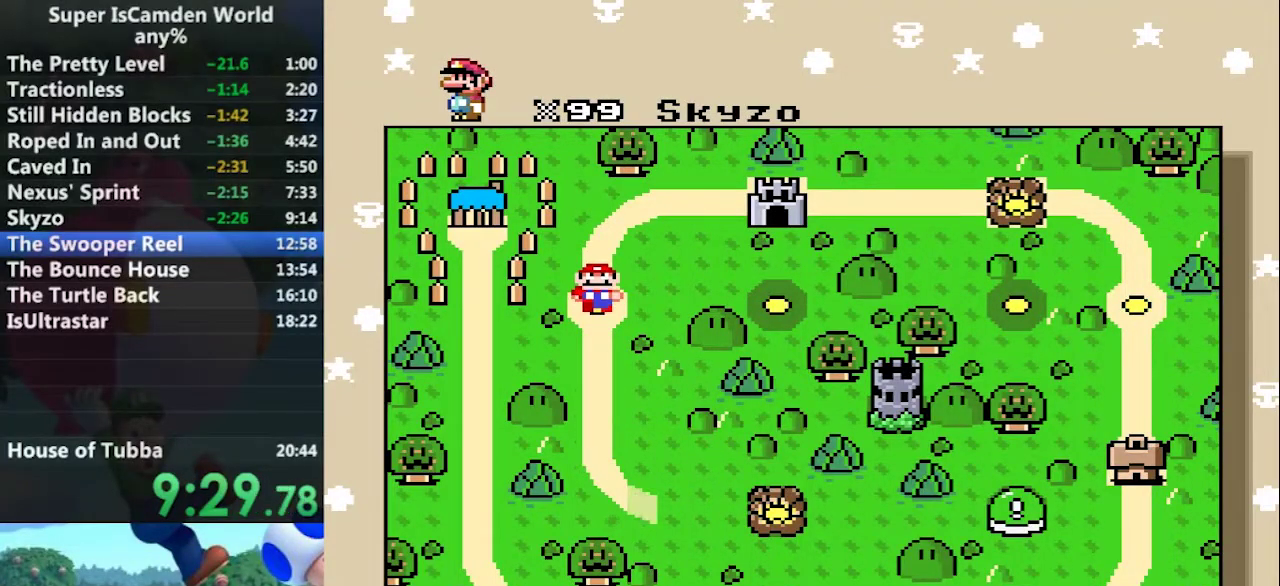
{"buttons": [], "events": [[100, "DPAD_DOWN", "up"], [200, "DPAD_DOWN", "down"], [300, "DPAD_DOWN", "up"], [367, "DPAD_DOWN", "down"], [467, "DPAD_DOWN", "up"]]}
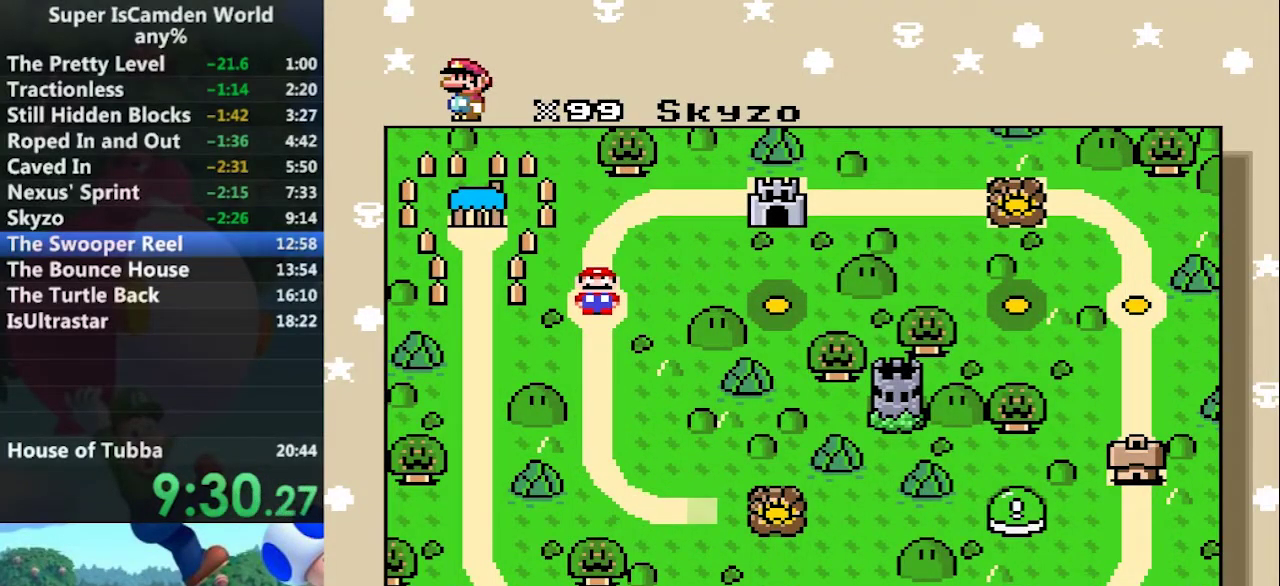
{"buttons": [], "events": [[67, "DPAD_DOWN", "down"], [167, "DPAD_DOWN", "up"], [300, "DPAD_DOWN", "down"], [401, "DPAD_DOWN", "up"]]}
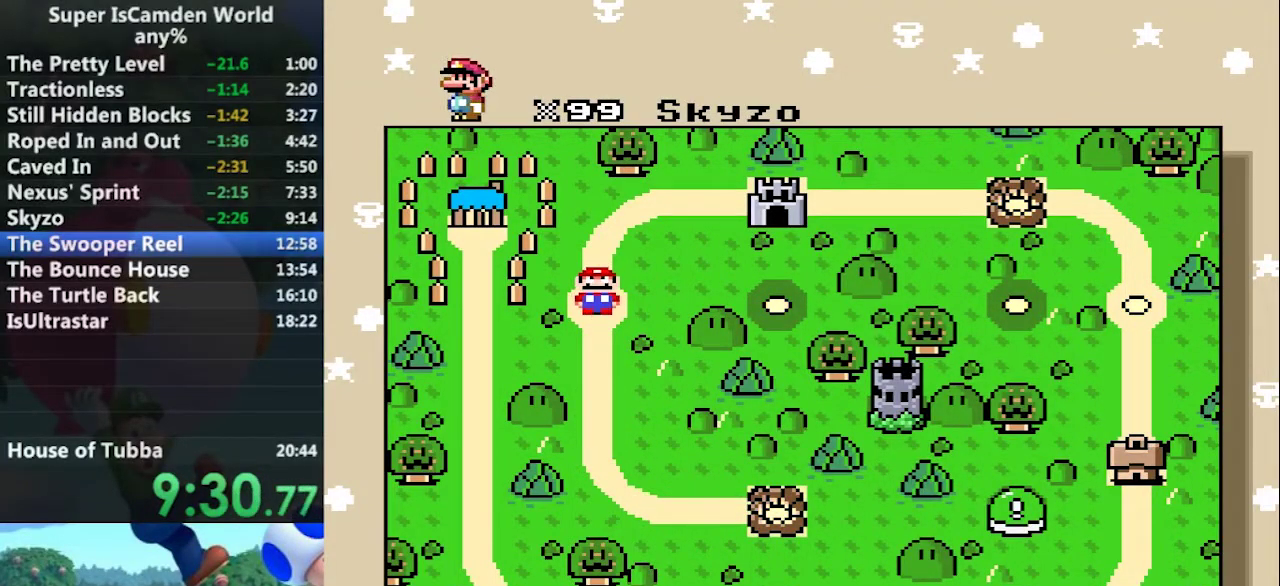
{"buttons": ["DPAD_DOWN"], "events": [[33, "DPAD_DOWN", "down"], [133, "DPAD_DOWN", "up"], [233, "DPAD_DOWN", "down"], [300, "DPAD_DOWN", "up"], [467, "DPAD_DOWN", "down"]]}
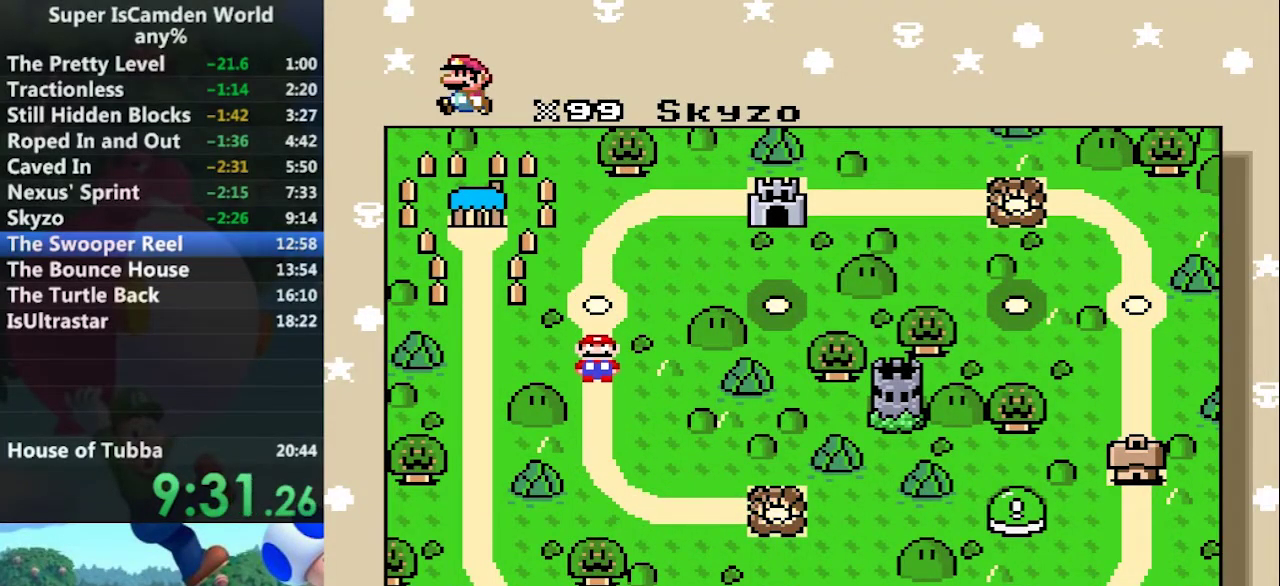
{"buttons": [], "events": [[33, "DPAD_DOWN", "up"]]}
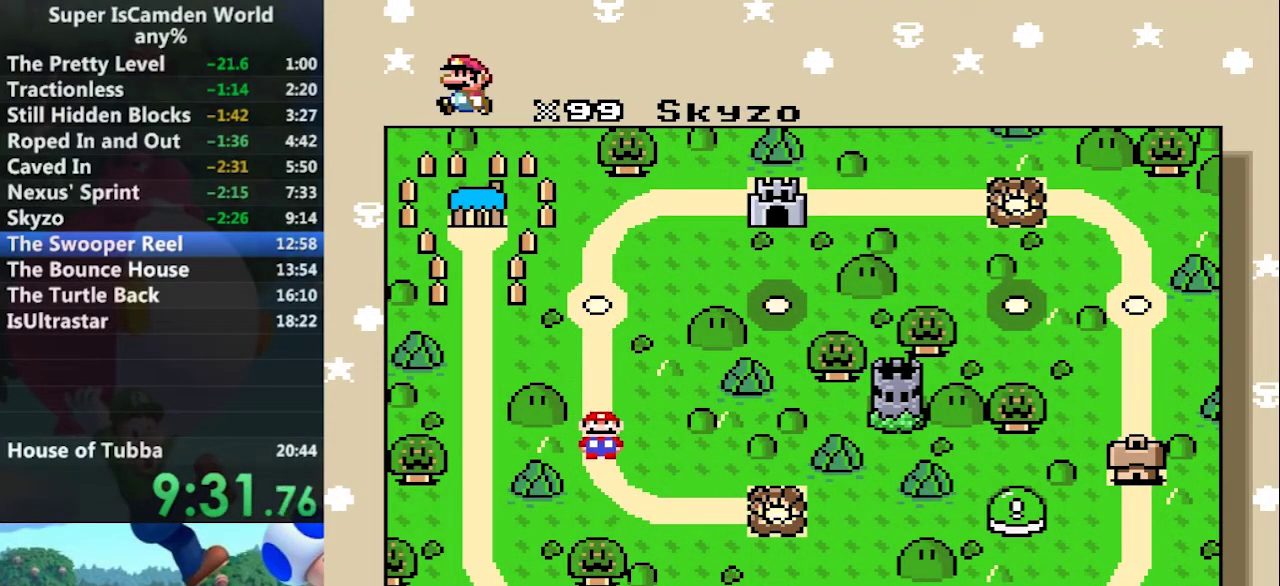
{"buttons": [], "events": [[100, "DPAD_DOWN", "down"], [200, "DPAD_DOWN", "up"], [267, "B", "down"], [333, "B", "up"], [433, "B", "down"], [500, "B", "up"]]}
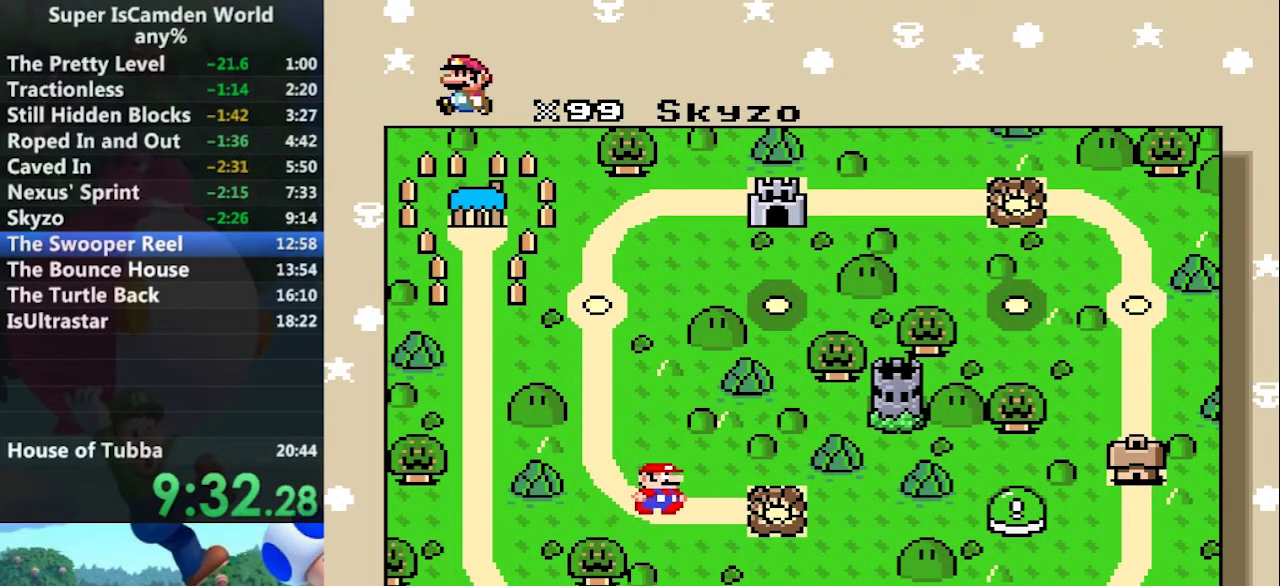
{"buttons": ["A"], "events": [[67, "B", "down"], [134, "B", "up"], [501, "A", "down"]]}
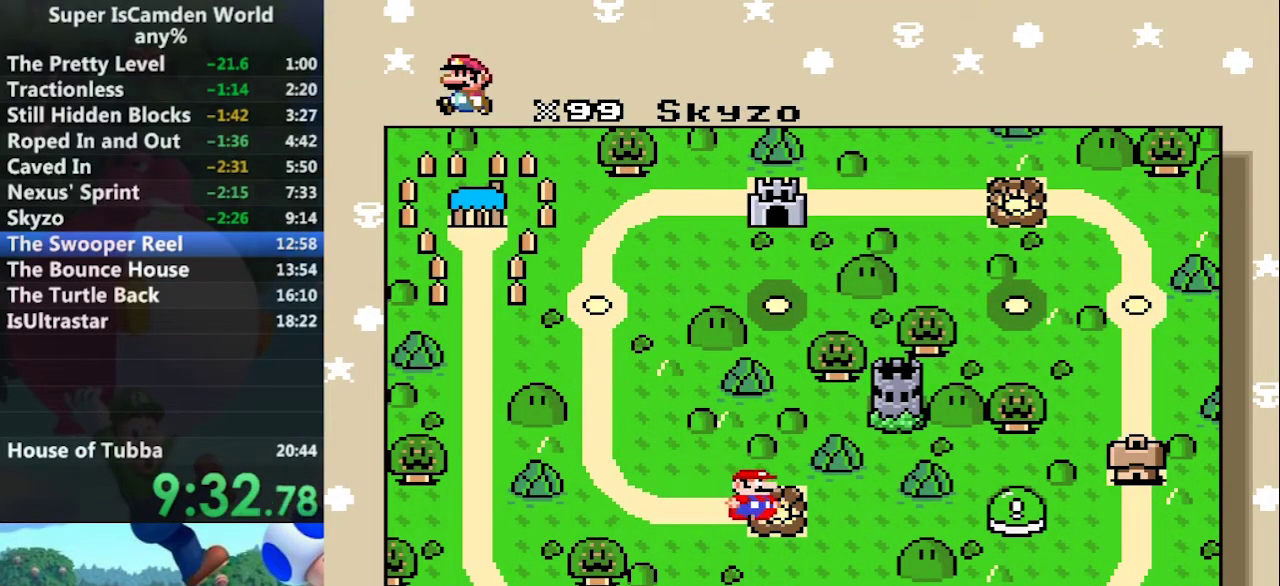
{"buttons": [], "events": [[33, "B", "down"], [100, "A", "up"], [200, "B", "up"]]}
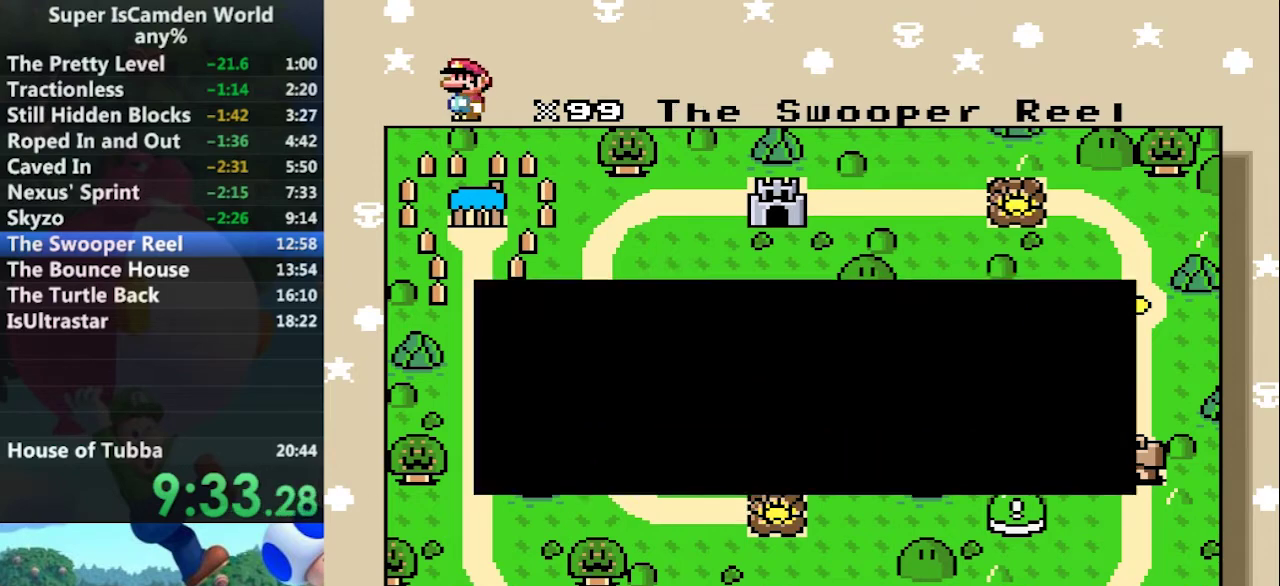
{"buttons": ["A"], "events": [[100, "A", "down"], [167, "A", "up"], [267, "A", "down"], [334, "A", "up"], [334, "B", "down"], [401, "B", "up"], [434, "A", "down"]]}
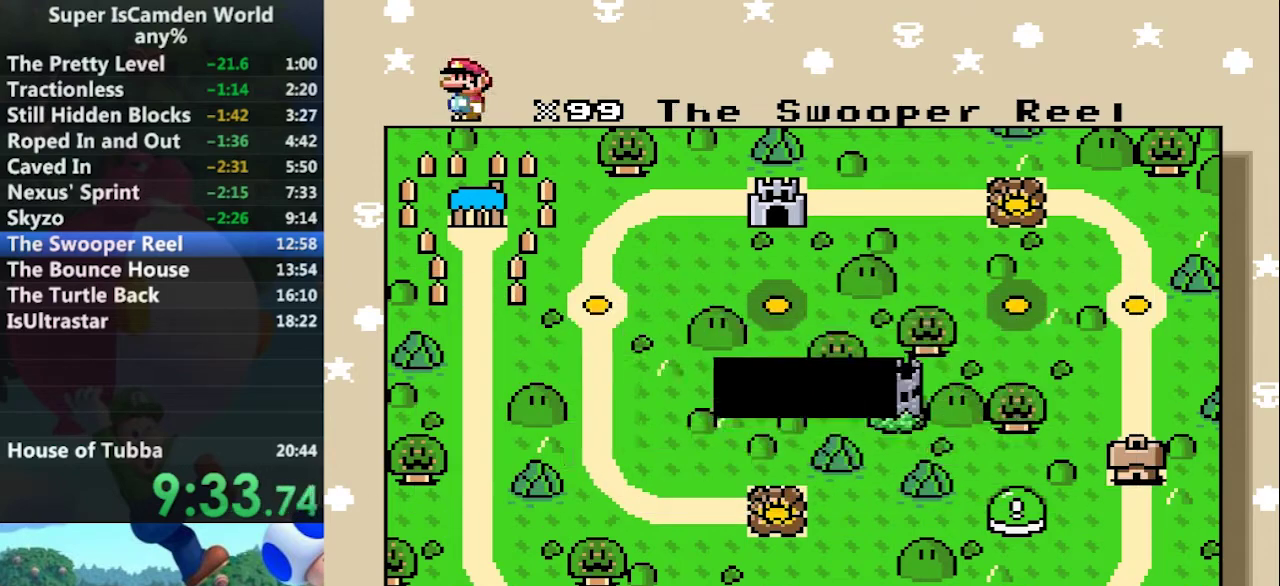
{"buttons": ["A"], "events": [[34, "A", "up"], [34, "B", "down"], [67, "B", "up"], [100, "A", "down"], [167, "A", "up"], [267, "A", "down"], [334, "A", "up"], [401, "B", "down"], [434, "B", "up"], [501, "A", "down"]]}
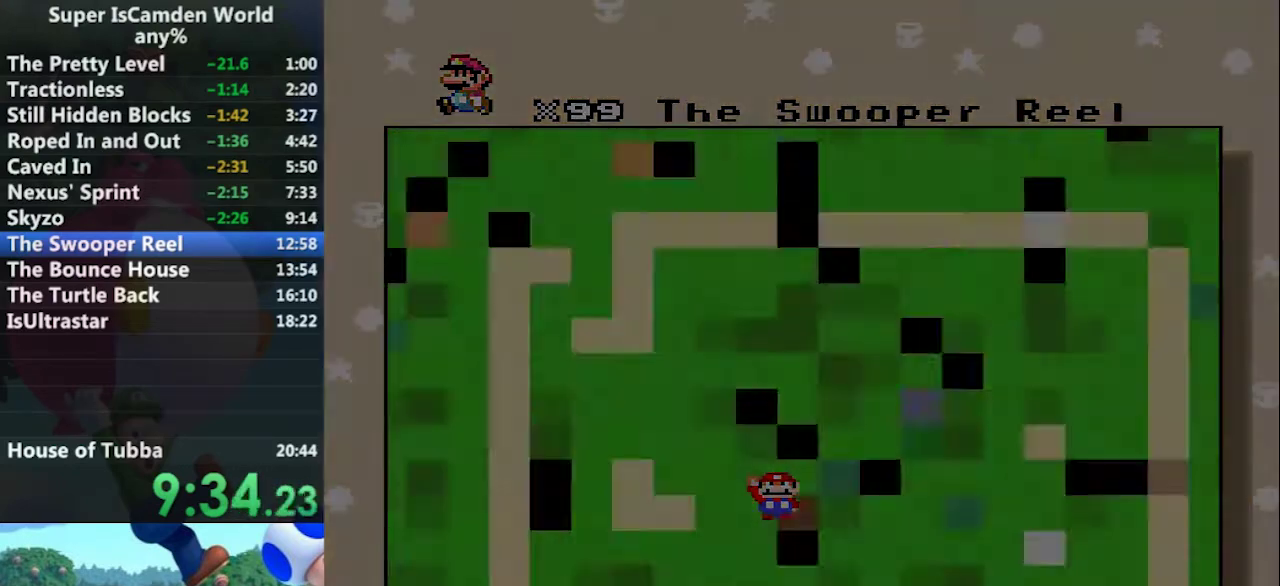
{"buttons": [], "events": [[33, "A", "up"]]}
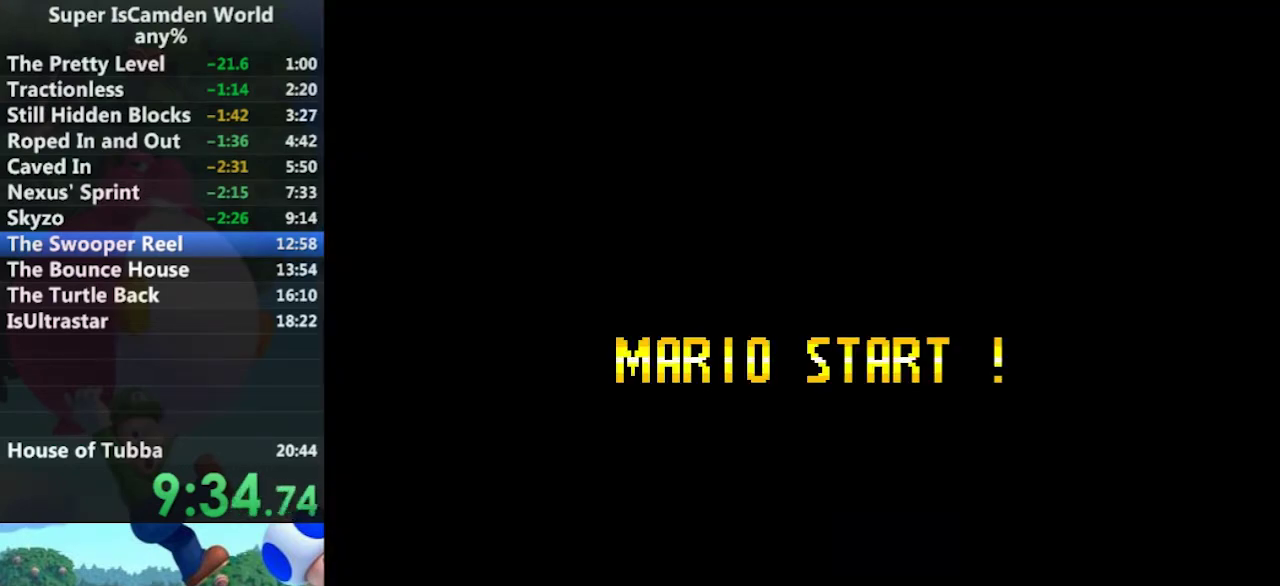
{"buttons": [], "events": []}
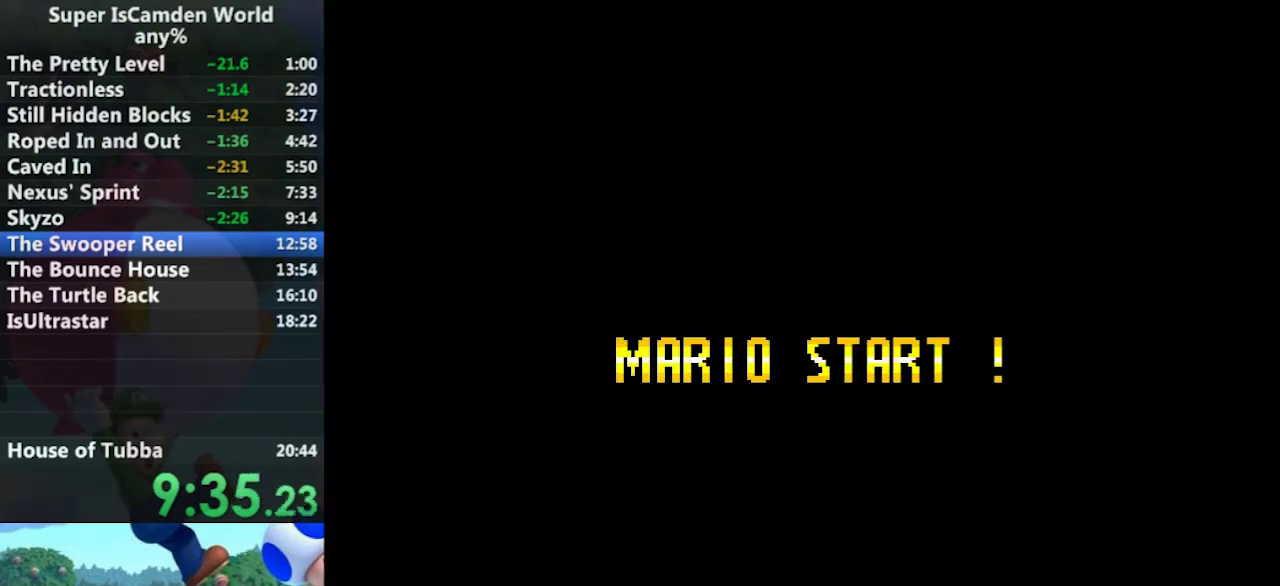
{"buttons": [], "events": []}
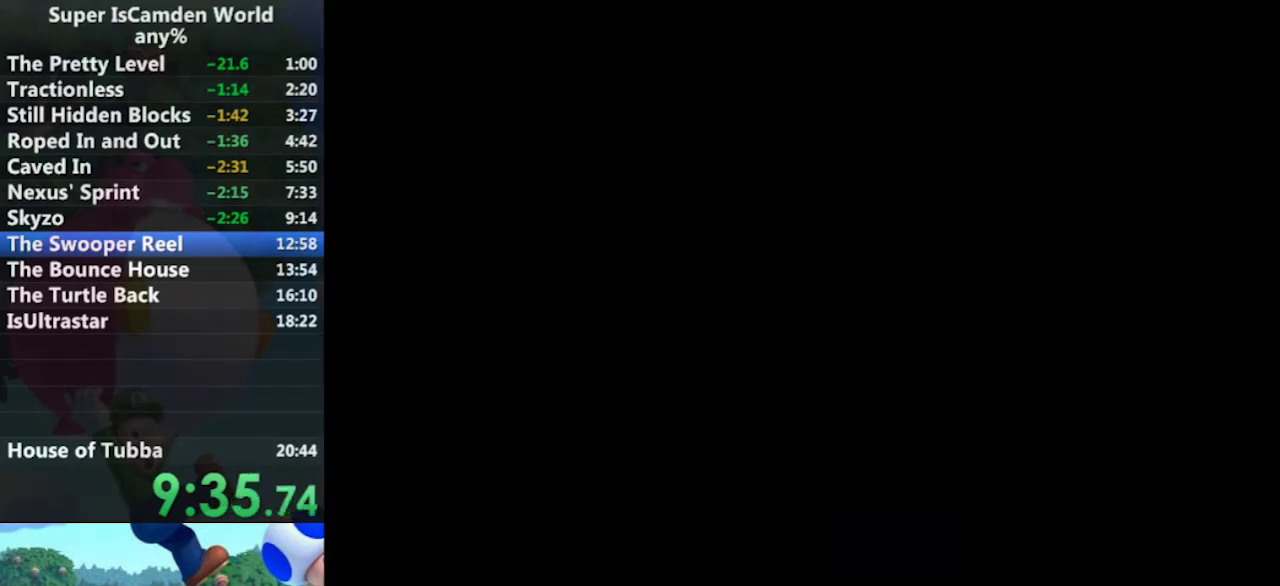
{"buttons": ["Y"], "events": [[401, "Y", "down"]]}
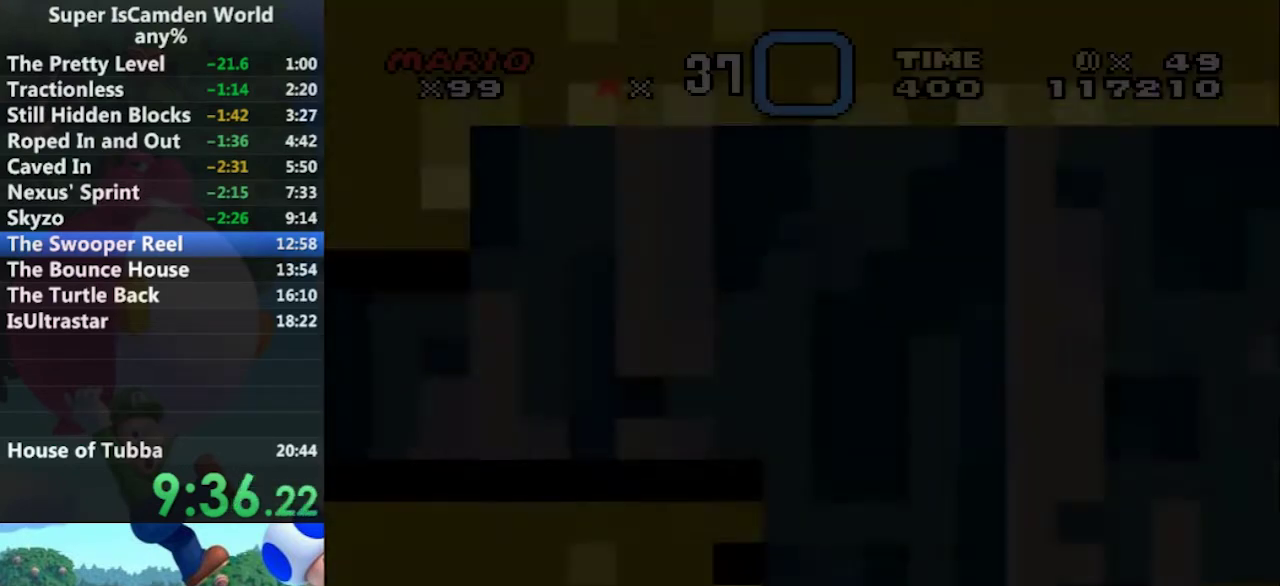
{"buttons": ["Y", "DPAD_RIGHT"], "events": [[333, "DPAD_RIGHT", "down"]]}
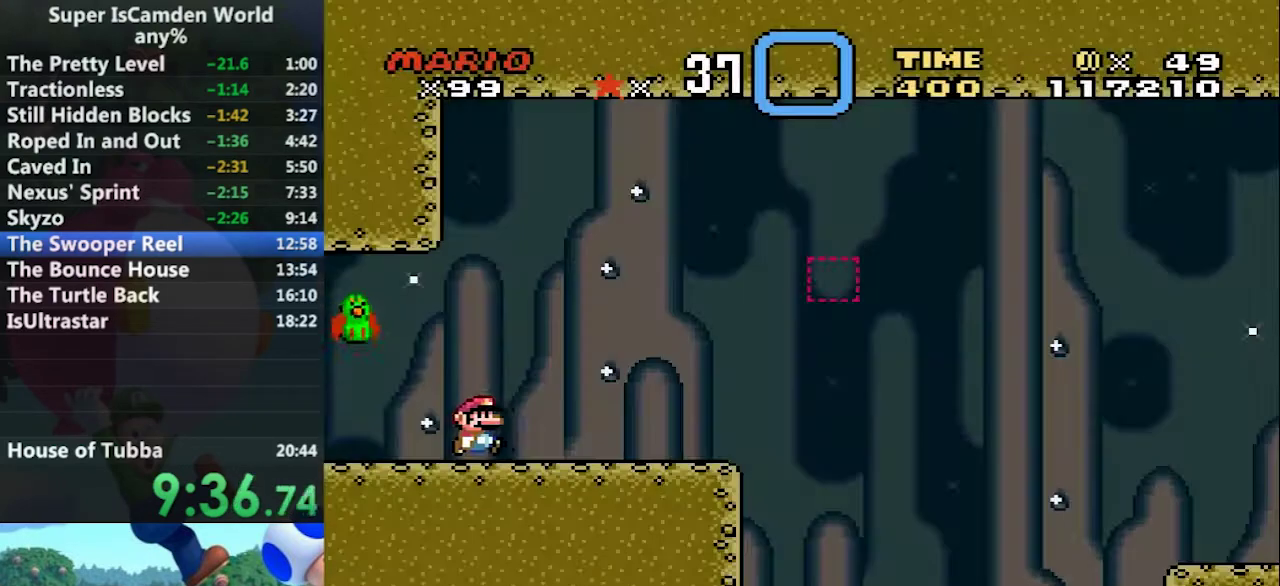
{"buttons": ["B", "Y", "DPAD_RIGHT"], "events": [[434, "B", "down"]]}
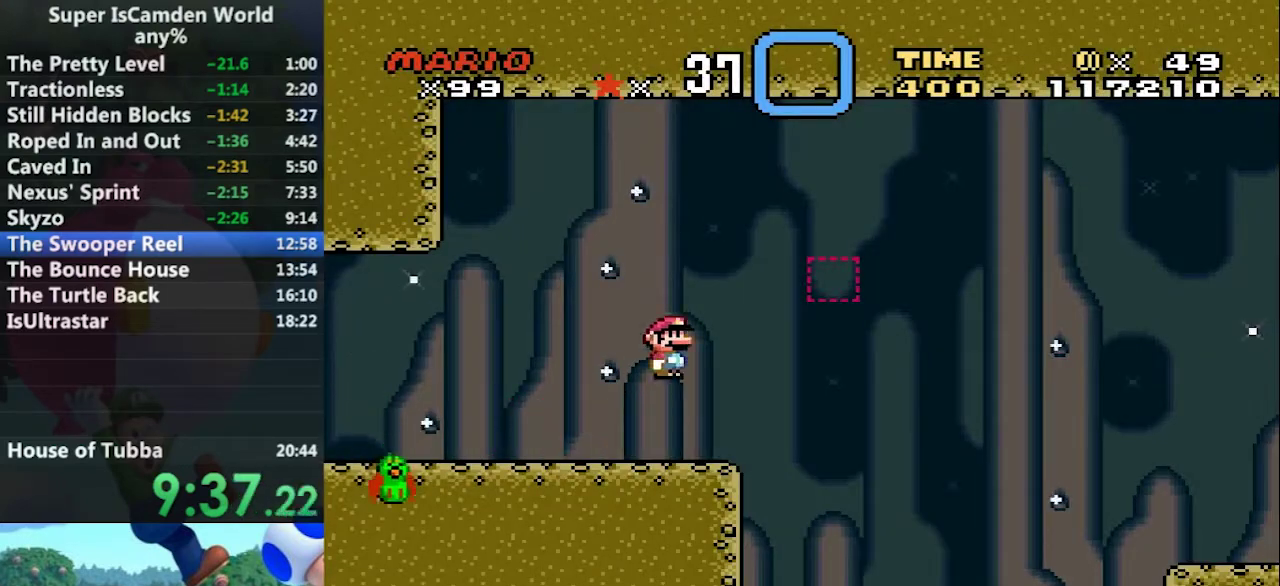
{"buttons": ["B", "Y", "DPAD_RIGHT"], "events": []}